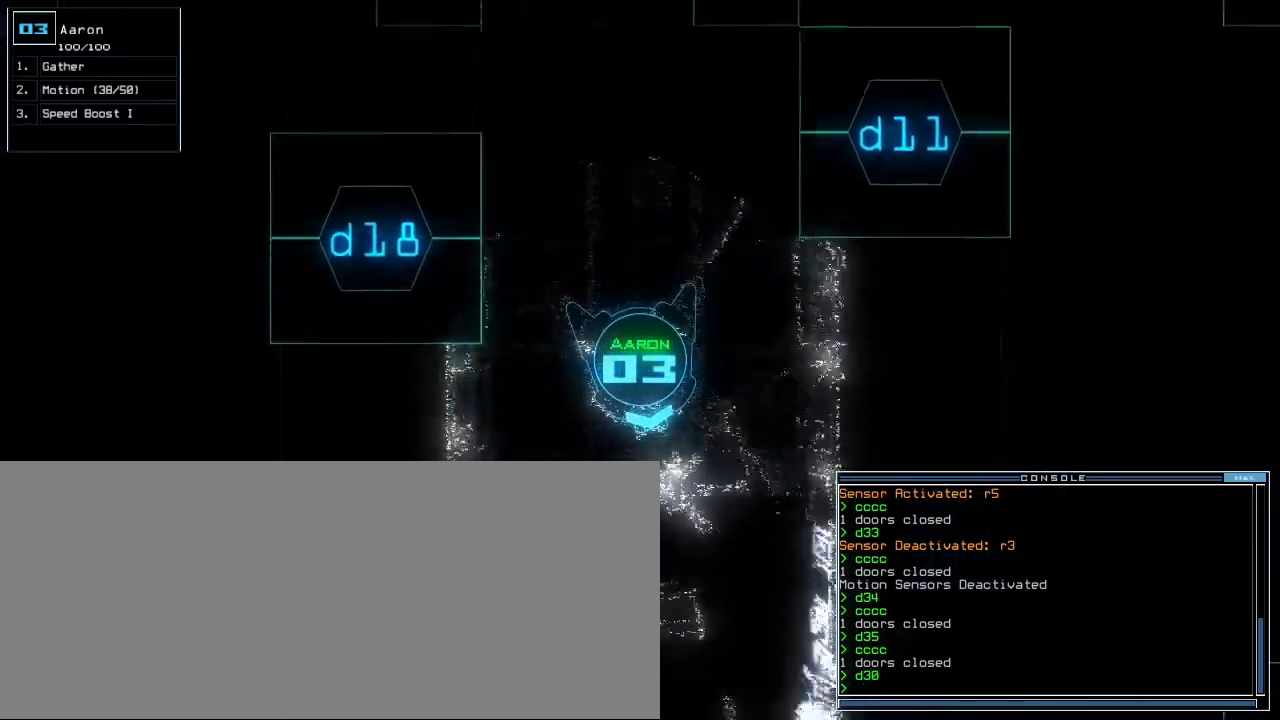
Gameplay with keyboard; each line is a JSON object with the keys held at the frame after it. "events" lists presses ("down") and releases ("up") of ".", "0", "1", "2", "3", "4", "5", "6", "7", "8", "9", "a", "b", "backspace", "c", "caps_lock", "comma", "ctrl_l", "ctrl_r", "d", "down", "e", "equals", "escape", "f", "f8", "g", "h", "i", "j", "k", "l", "left", "m", "minus", "n", "o", "p", "q", "quote", "r", "return", "right", "s", "semicolon", "shift_l", "shift_r", "space", "t", "tab", "tilde", "u", "up", "v", "w", "x", "y" and "z" between this image and that frame as [ms after this image, input, new state], when the widget could be followed in between. No other keys are recorded. Mouse input is not recorded.
{"keys": ["right", "up"], "events": [[100, "left", "down"], [400, "left", "up"], [440, "right", "down"]]}
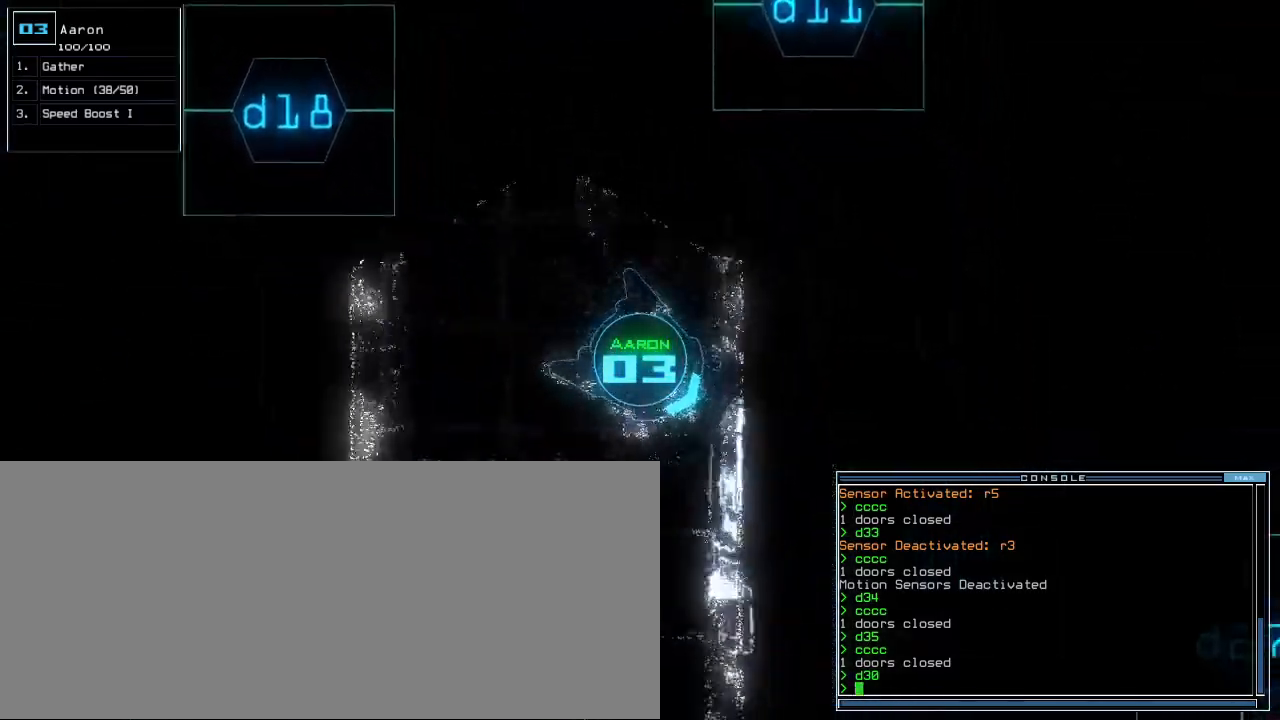
{"keys": ["up"], "events": [[240, "right", "up"], [400, "s", "down"], [480, "s", "up"]]}
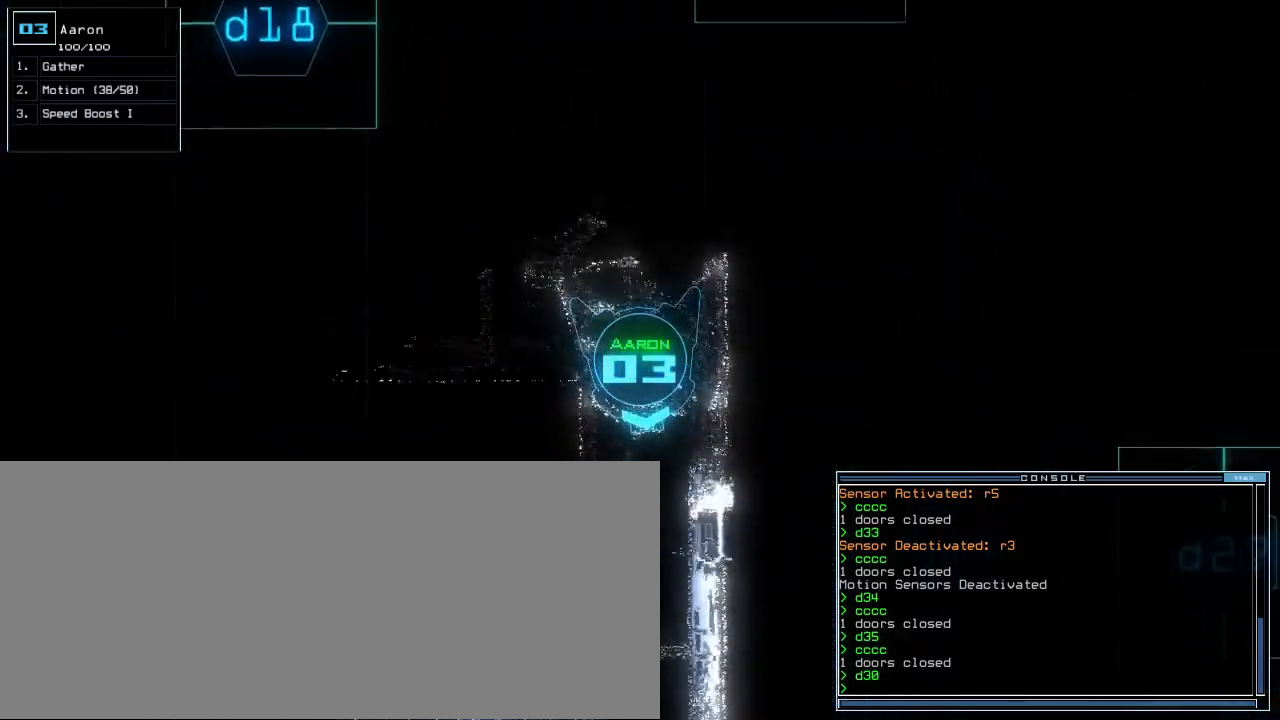
{"keys": ["right", "up"]}
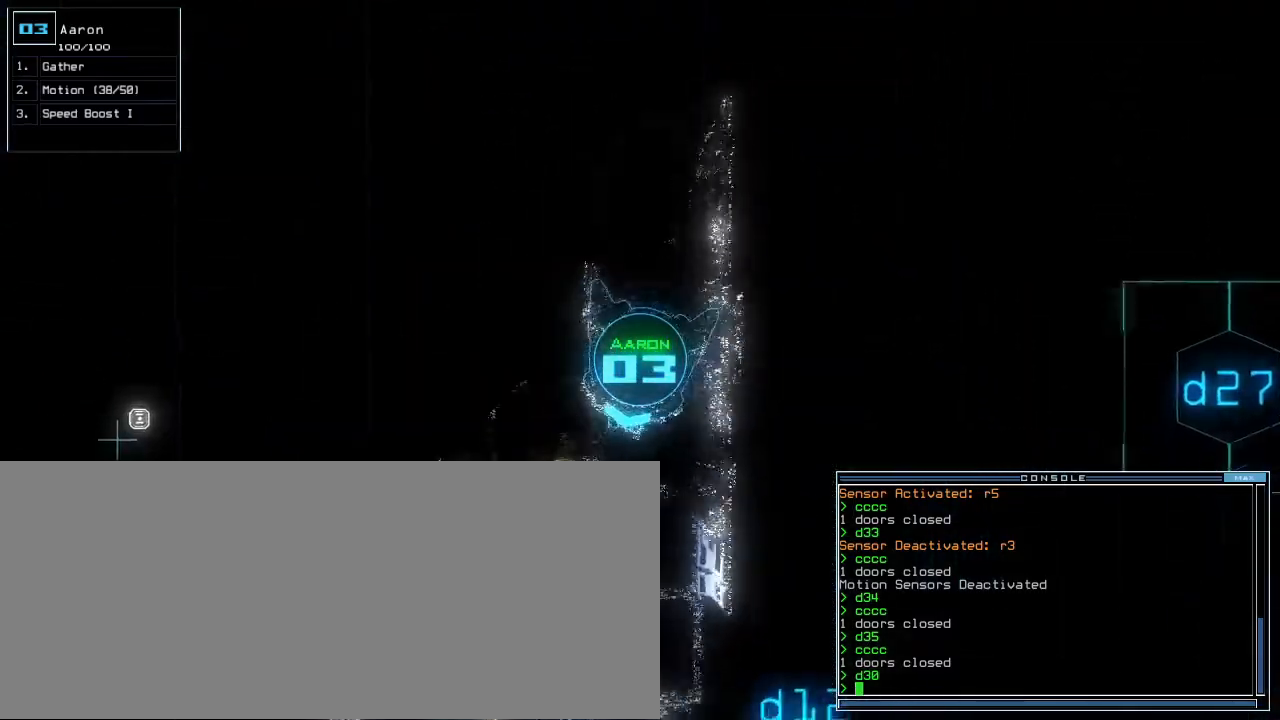
{"keys": ["left", "up"]}
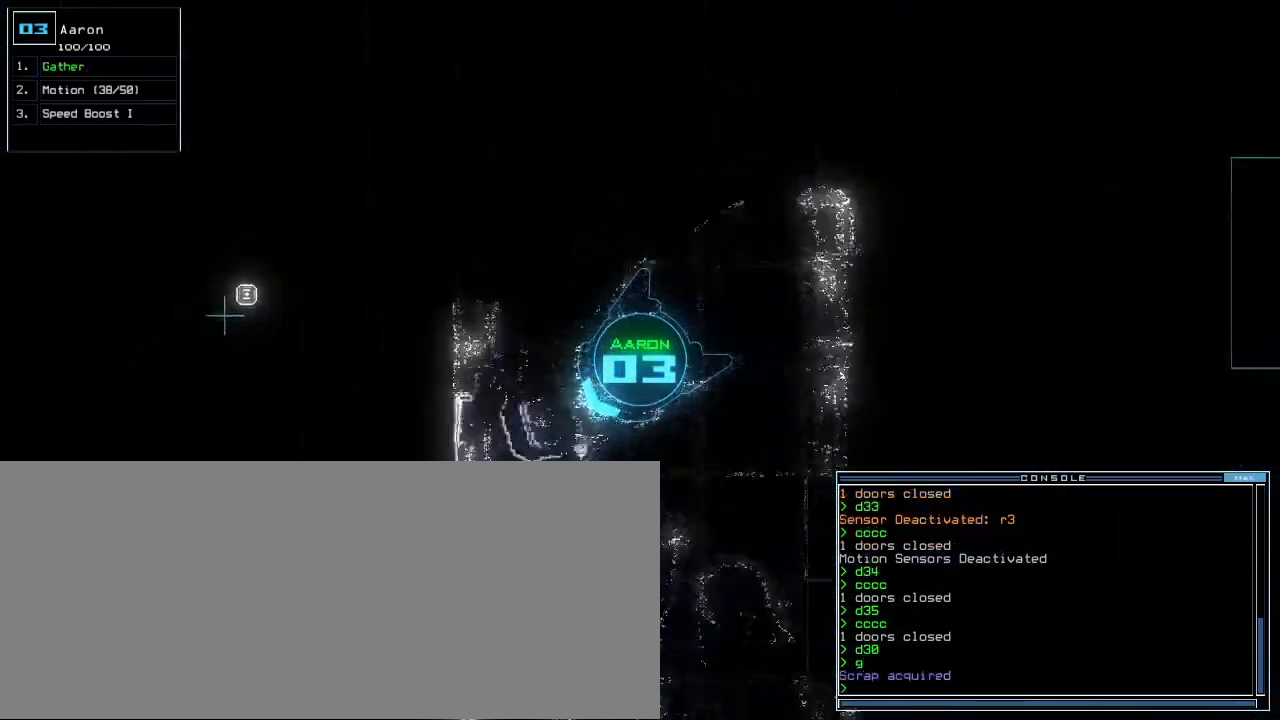
{"keys": ["up"], "events": [[240, "left", "up"]]}
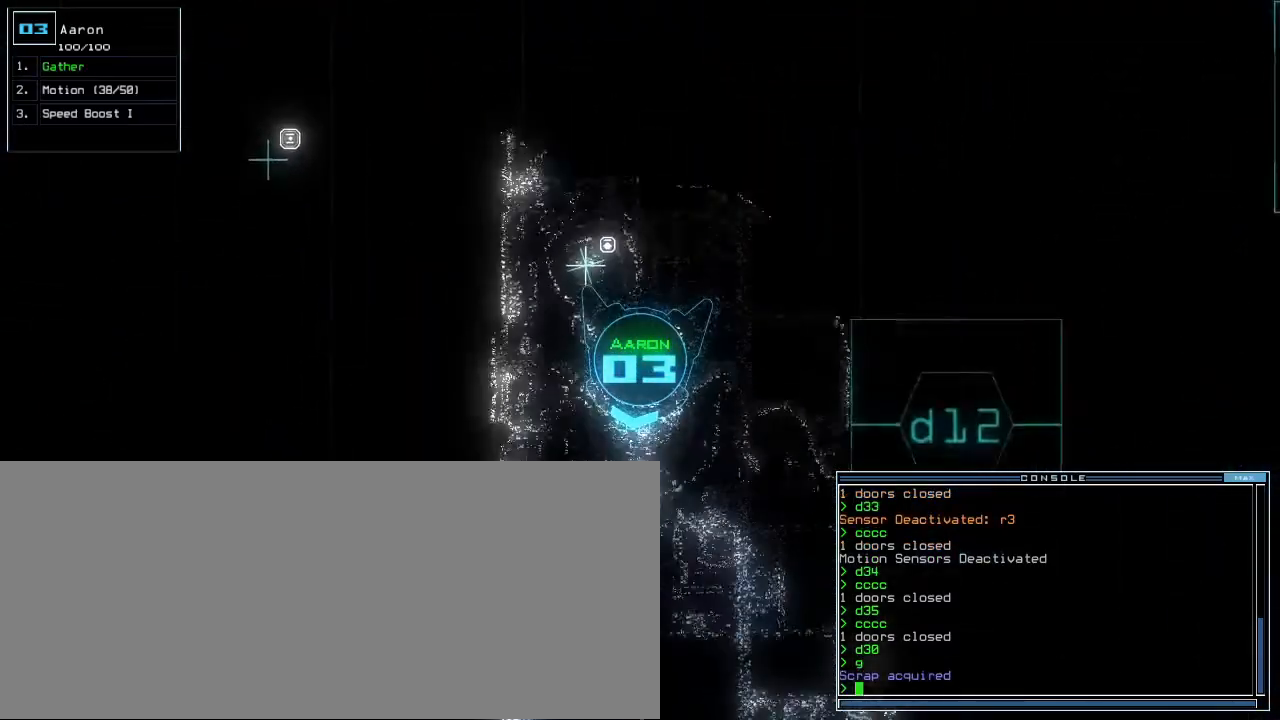
{"keys": ["up"], "events": [[80, "left", "down"], [180, "left", "up"]]}